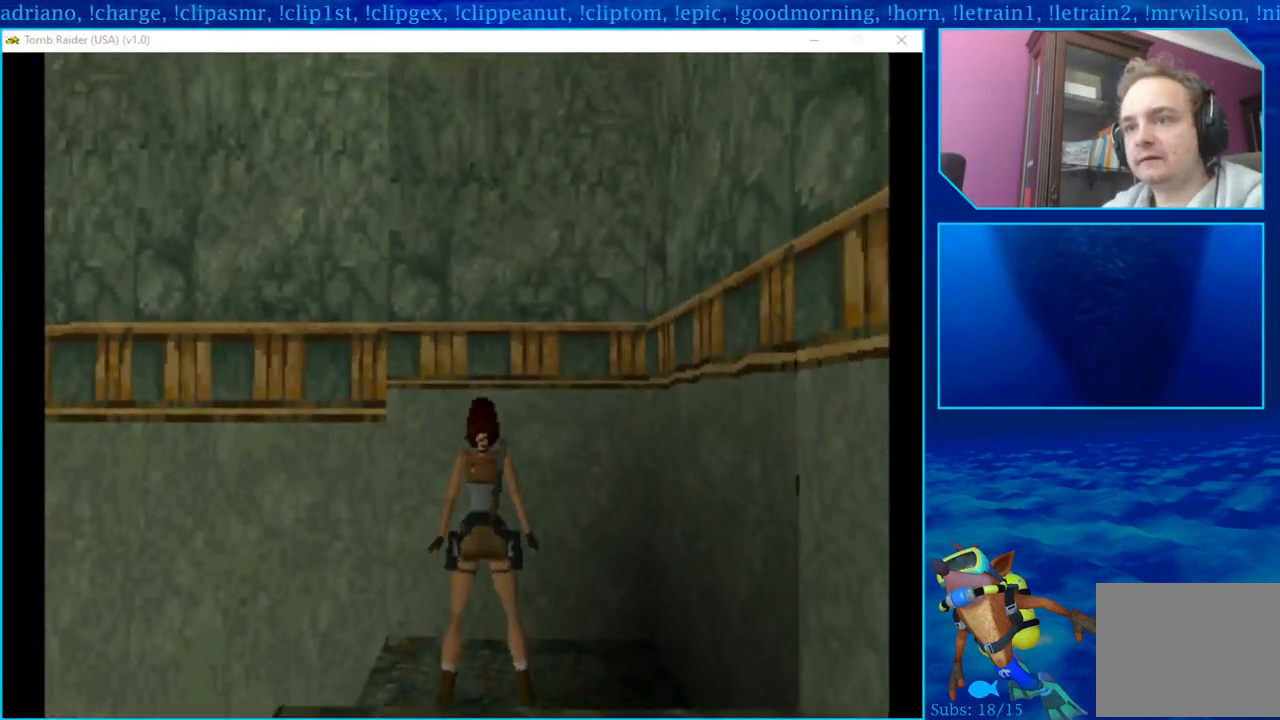
Gameplay with a controller (PlayStation layout); each line is a JSON object with the inputs held at the frame after it. "events" lists button and stick changes between this image and that frame as [ms after this image, input, new state], when the widget could be followed in between.
{"buttons": ["L1", "DPAD_RIGHT"], "left_stick": "center", "right_stick": "center", "events": [[17, "DPAD_UP", "down"], [267, "DPAD_UP", "up"], [450, "DPAD_RIGHT", "down"]]}
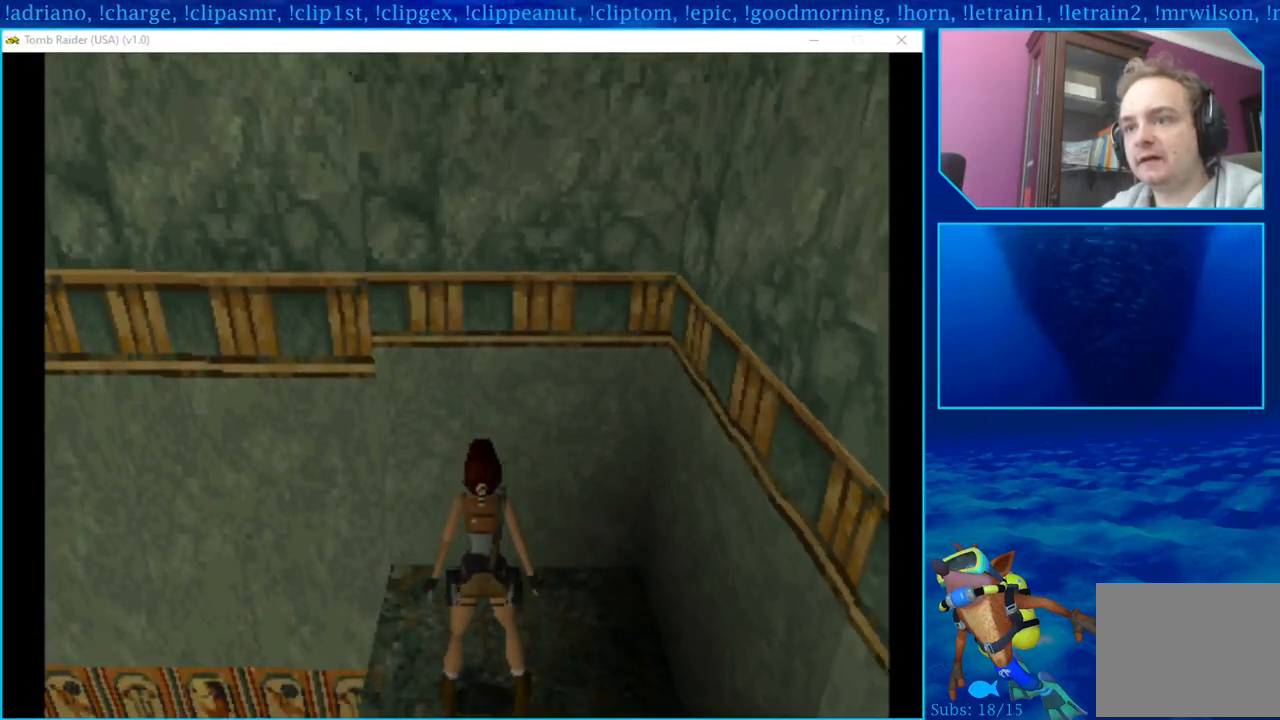
{"buttons": ["L1", "DPAD_RIGHT"], "left_stick": "center", "right_stick": "center", "events": [[267, "DPAD_UP", "down"], [367, "DPAD_UP", "up"]]}
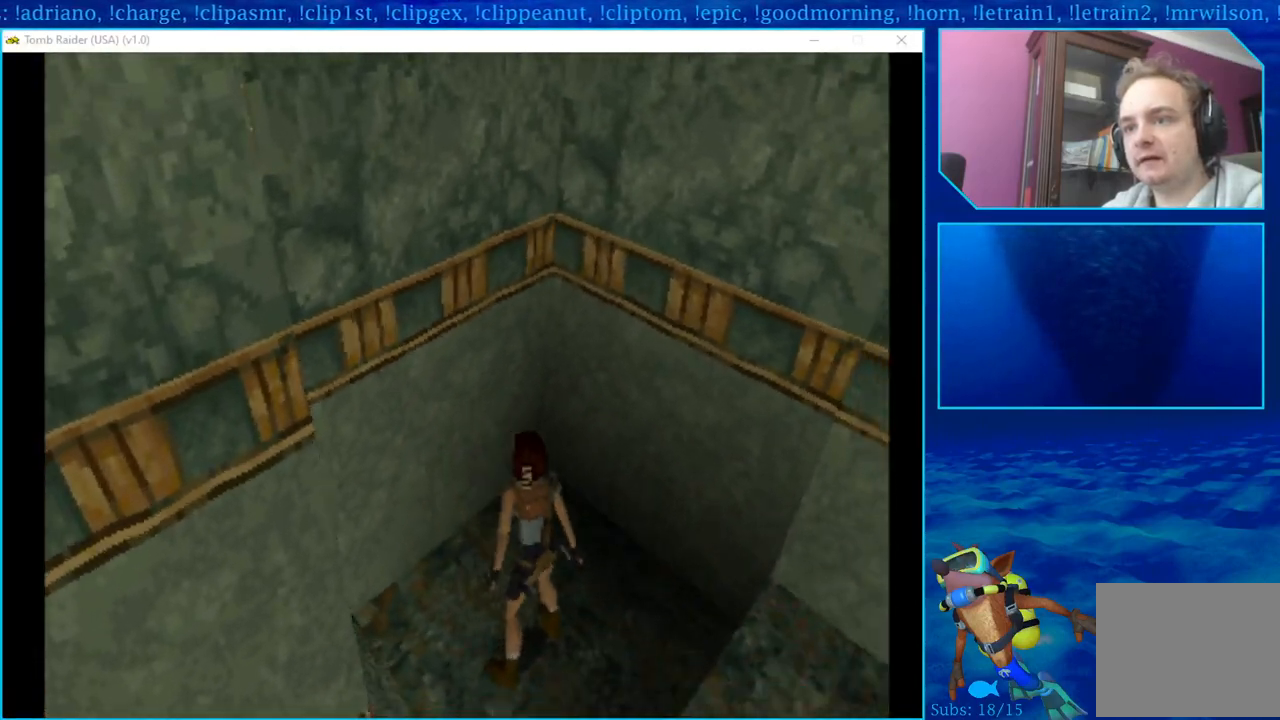
{"buttons": ["L1"], "left_stick": "center", "right_stick": "center", "events": [[483, "DPAD_RIGHT", "up"]]}
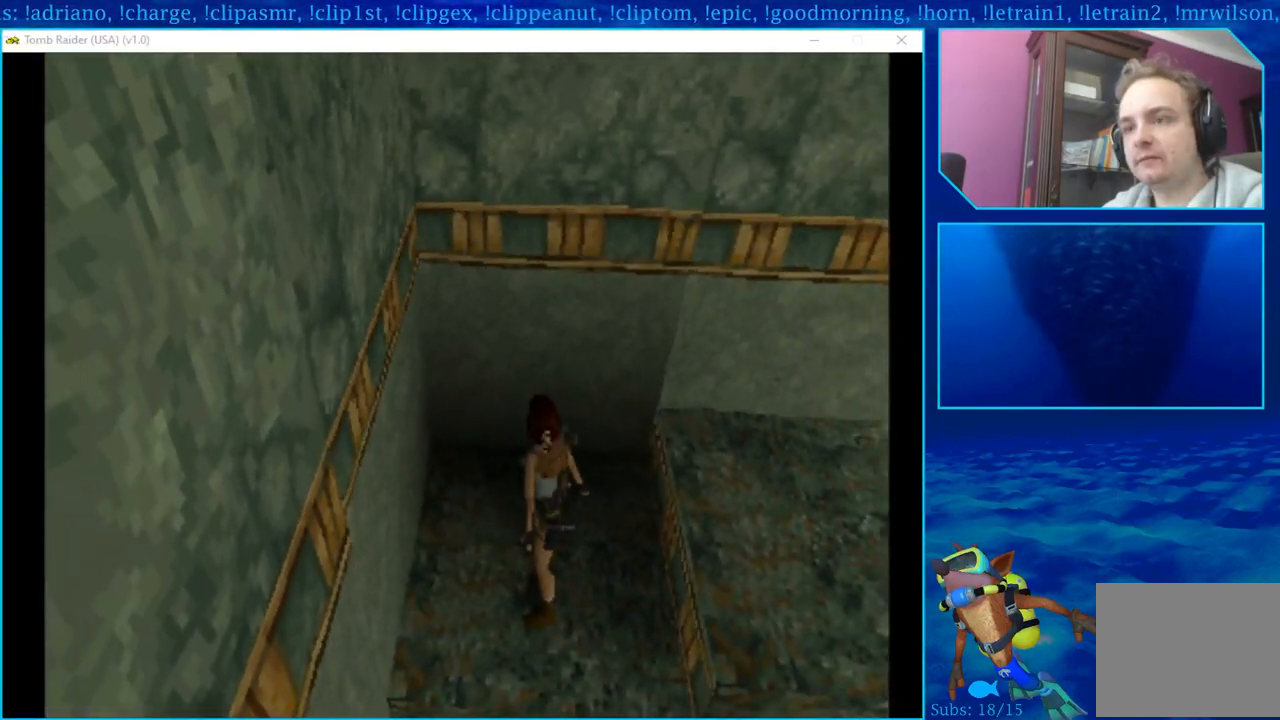
{"buttons": ["DPAD_RIGHT"], "left_stick": "center", "right_stick": "center", "events": [[33, "L1", "up"], [317, "DPAD_RIGHT", "down"]]}
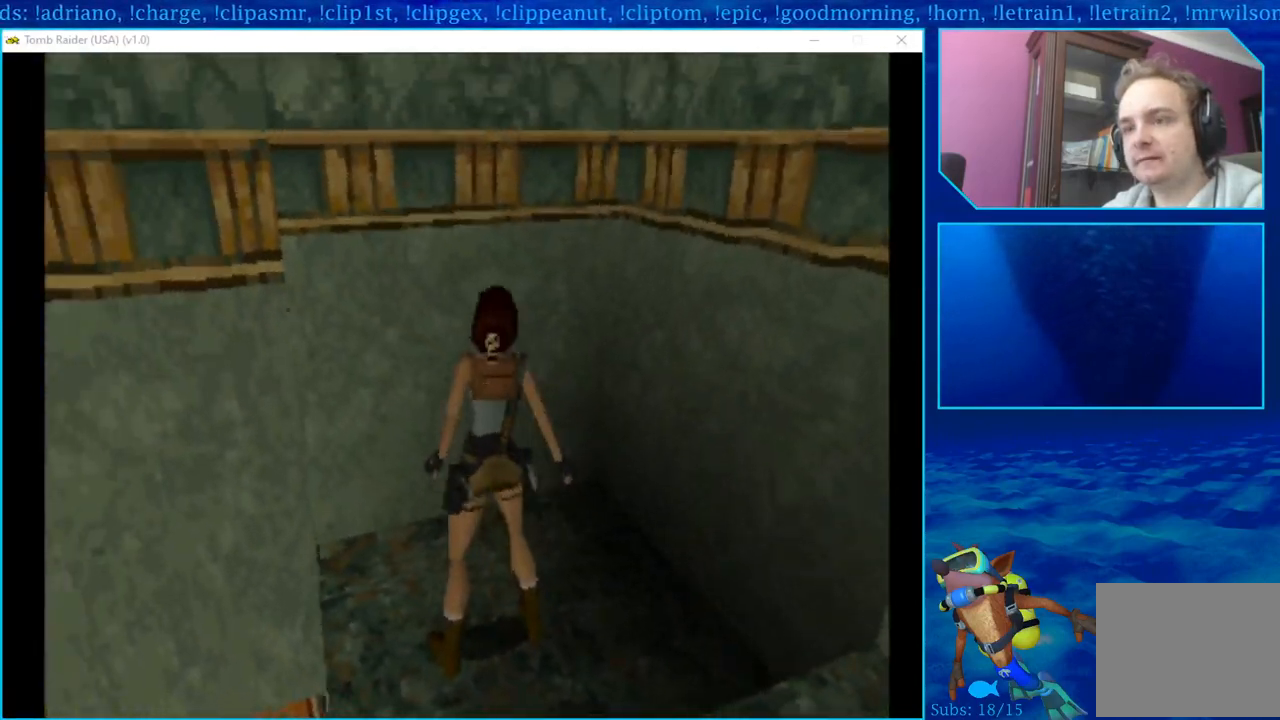
{"buttons": ["DPAD_RIGHT"], "left_stick": "center", "right_stick": "center", "events": []}
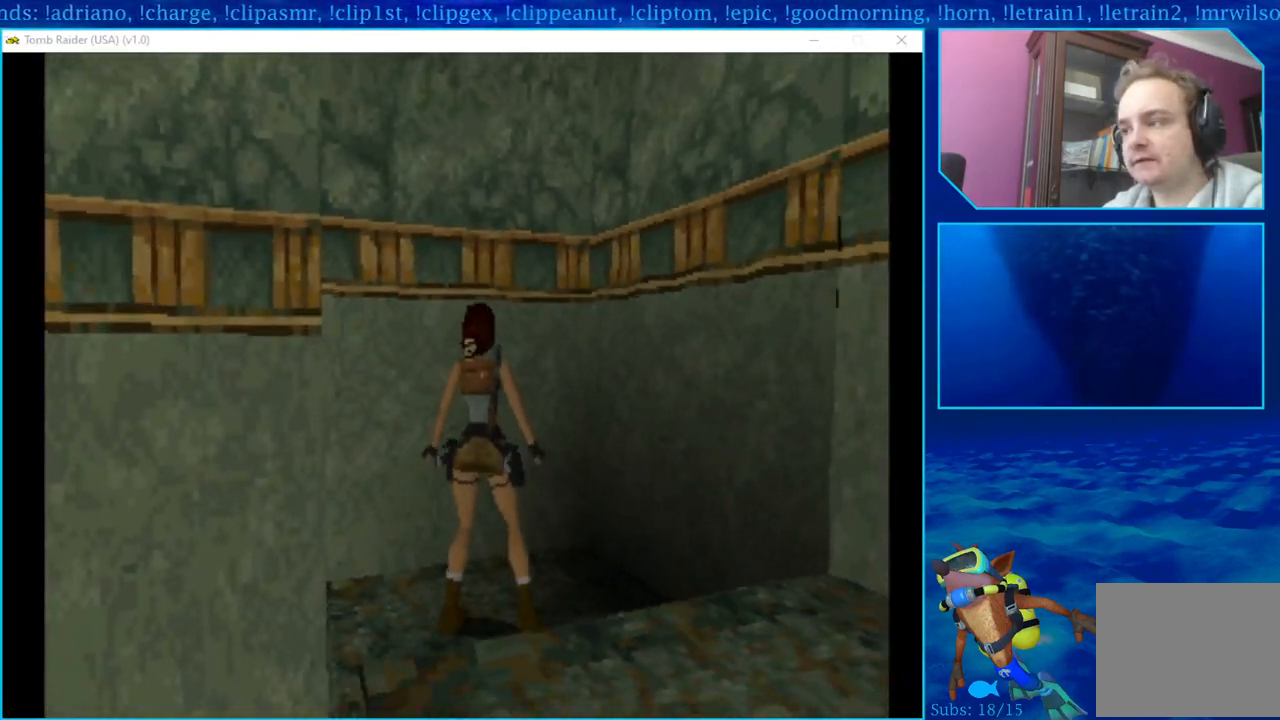
{"buttons": ["DPAD_RIGHT"], "left_stick": "center", "right_stick": "center", "events": []}
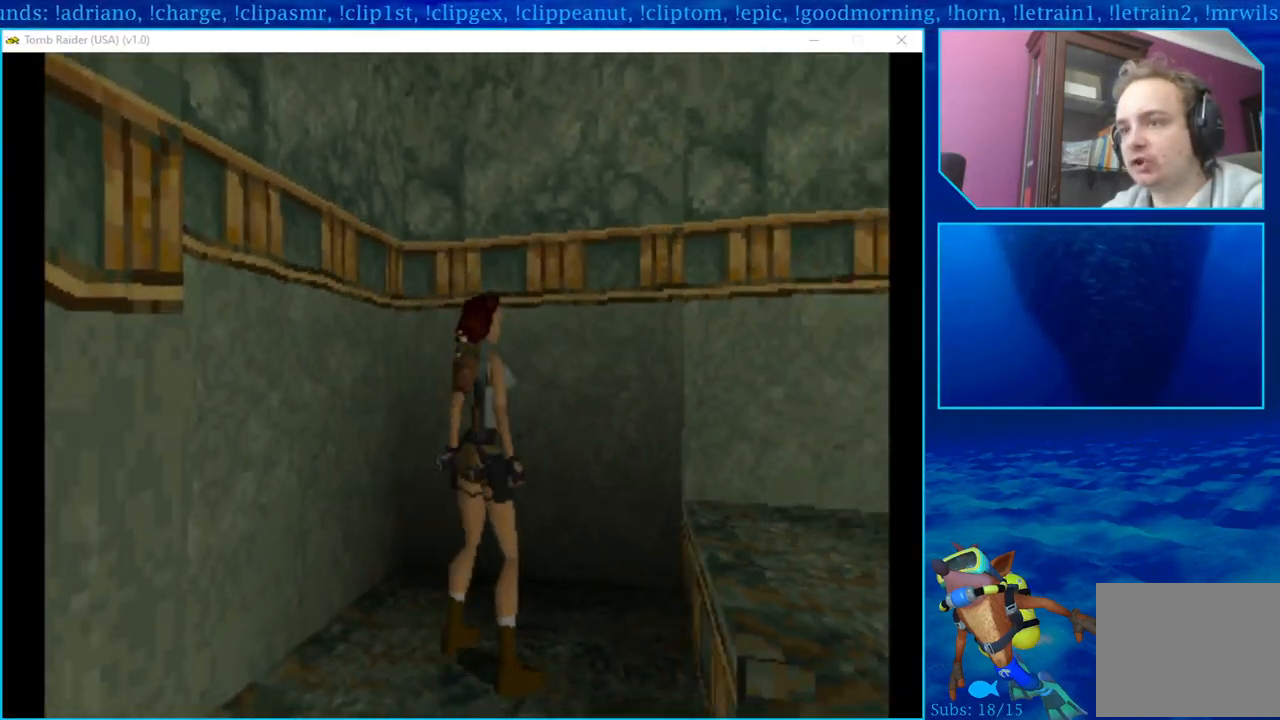
{"buttons": ["DPAD_UP"], "left_stick": "center", "right_stick": "center", "events": [[100, "DPAD_RIGHT", "up"], [283, "DPAD_UP", "down"]]}
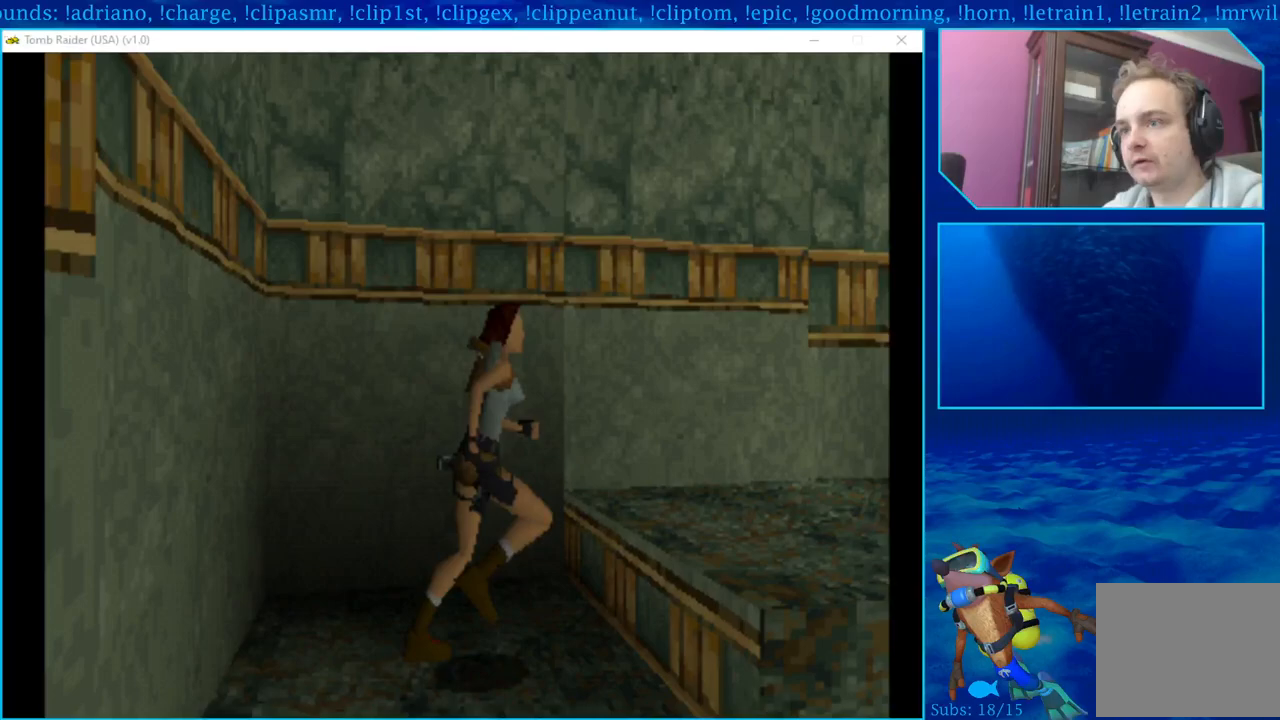
{"buttons": ["DPAD_UP"], "left_stick": "center", "right_stick": "center", "events": []}
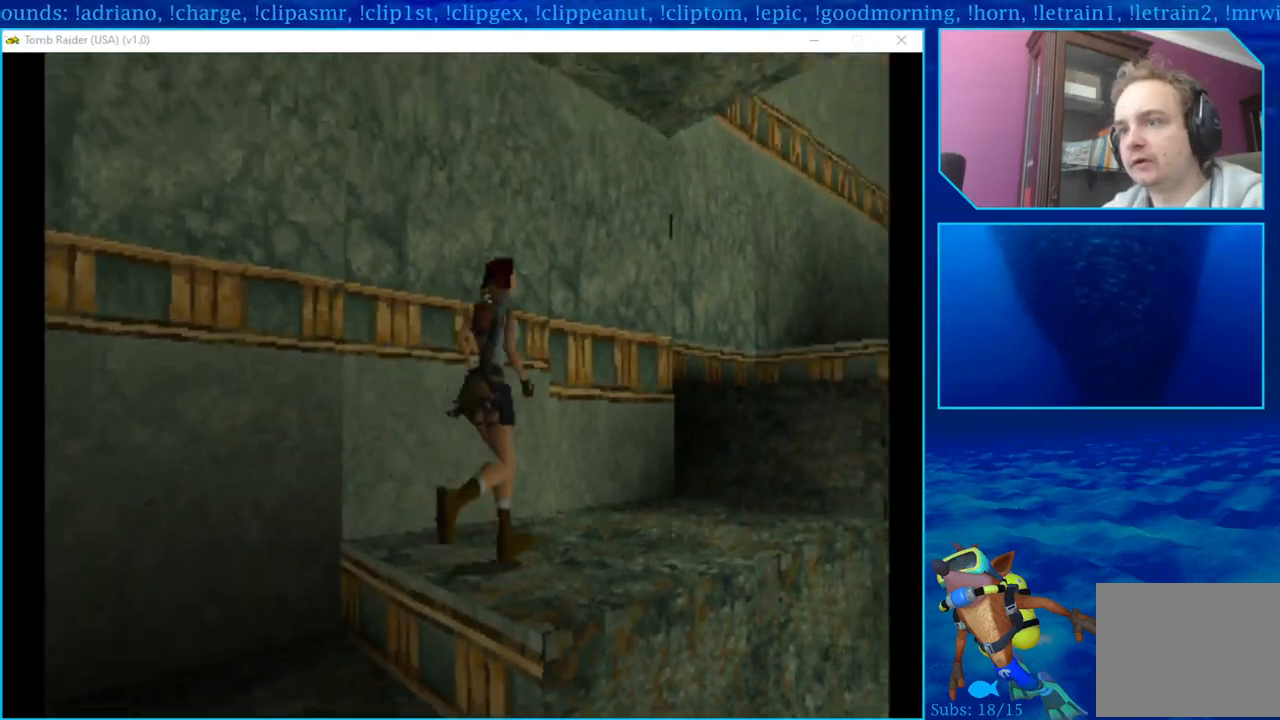
{"buttons": ["DPAD_UP"], "left_stick": "center", "right_stick": "center", "events": []}
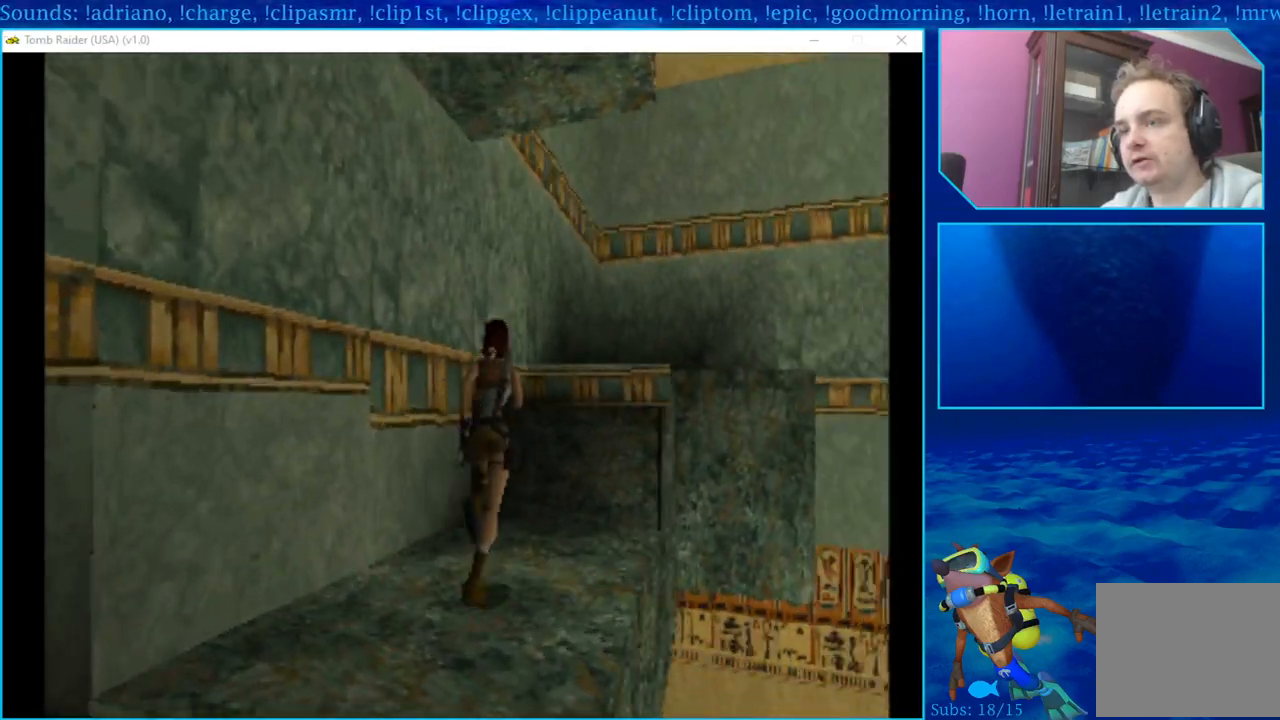
{"buttons": ["DPAD_UP"], "left_stick": "center", "right_stick": "center", "events": []}
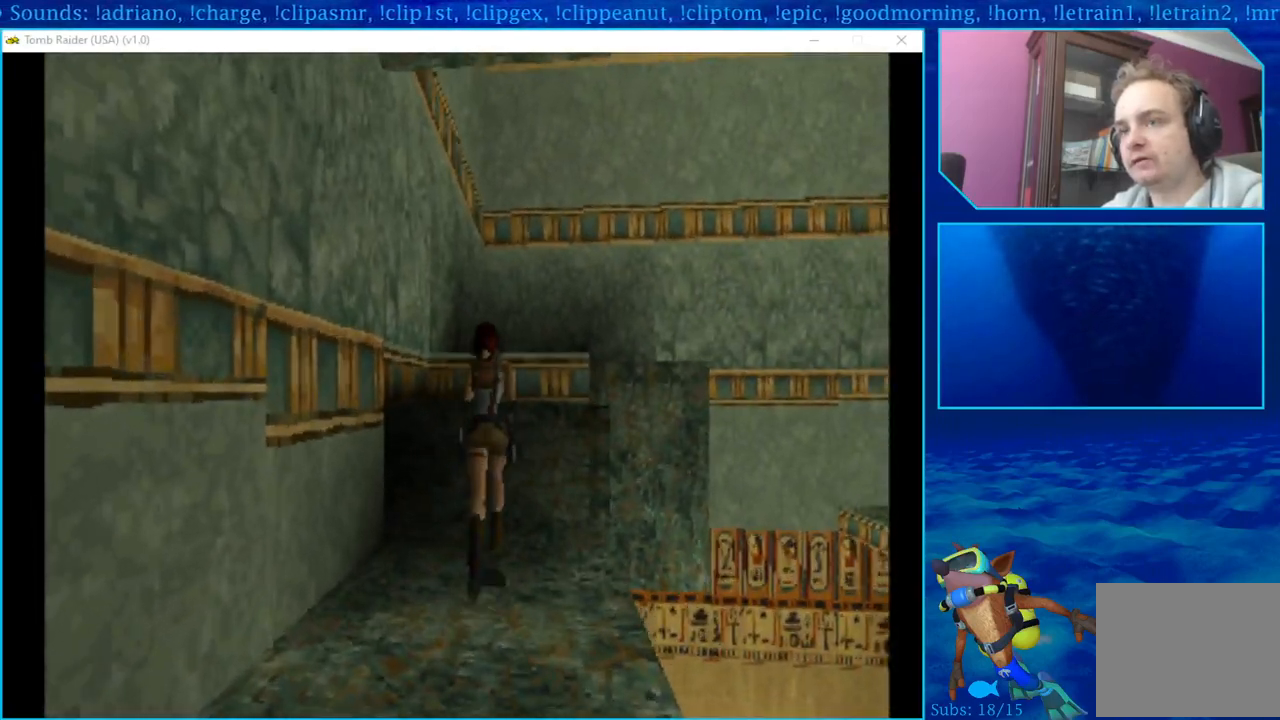
{"buttons": ["DPAD_UP"], "left_stick": "center", "right_stick": "center", "events": [[167, "CROSS", "down"], [467, "CROSS", "up"]]}
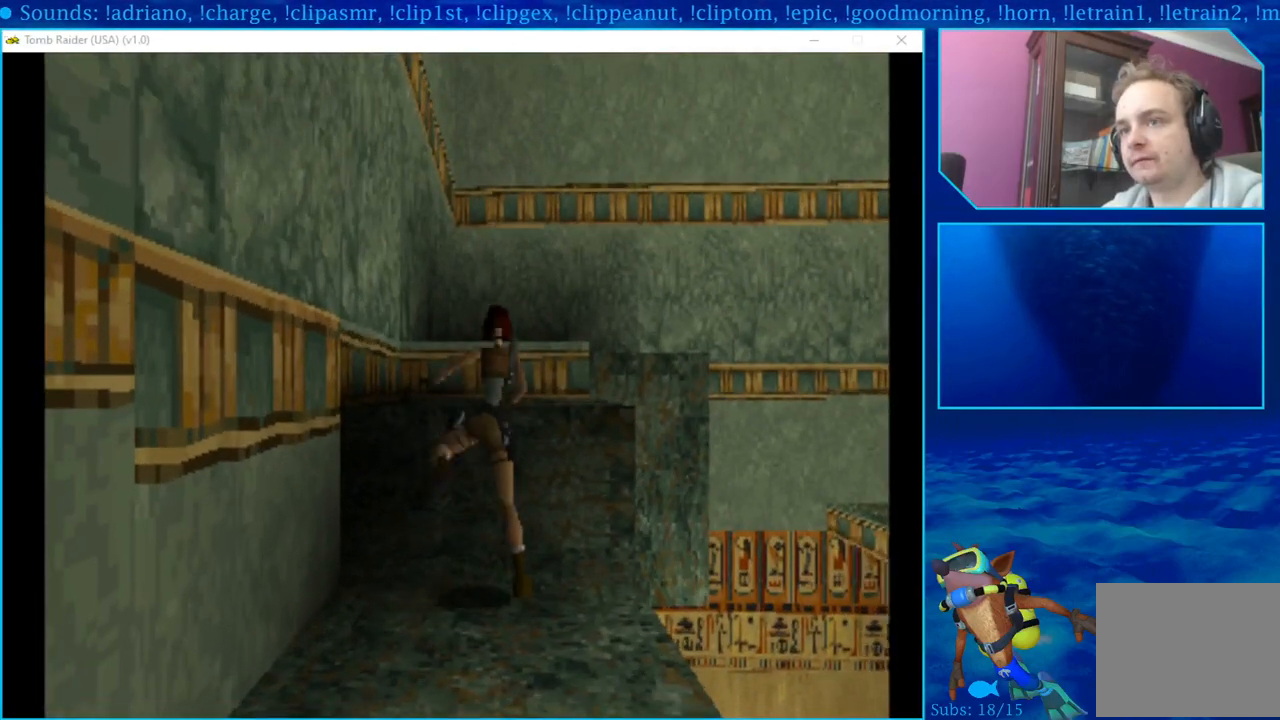
{"buttons": ["DPAD_UP"], "left_stick": "center", "right_stick": "center", "events": [[67, "CROSS", "down"], [317, "CROSS", "up"]]}
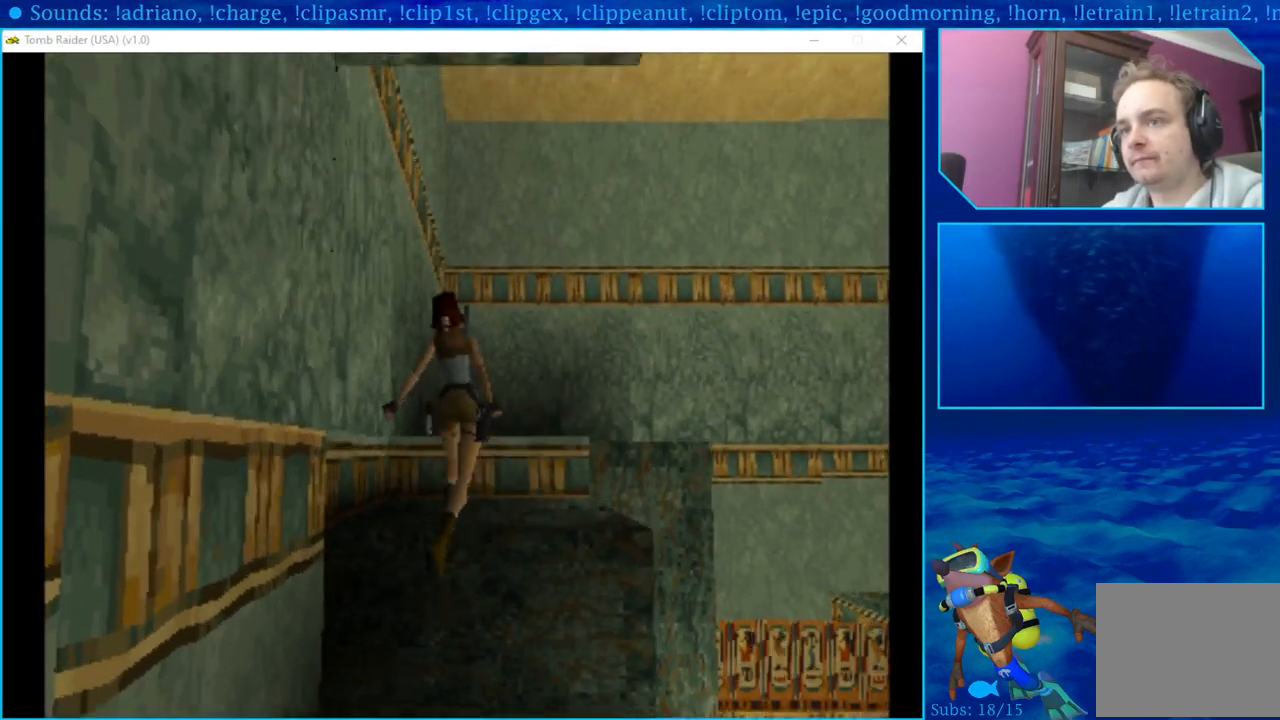
{"buttons": ["DPAD_UP"], "left_stick": "center", "right_stick": "center", "events": []}
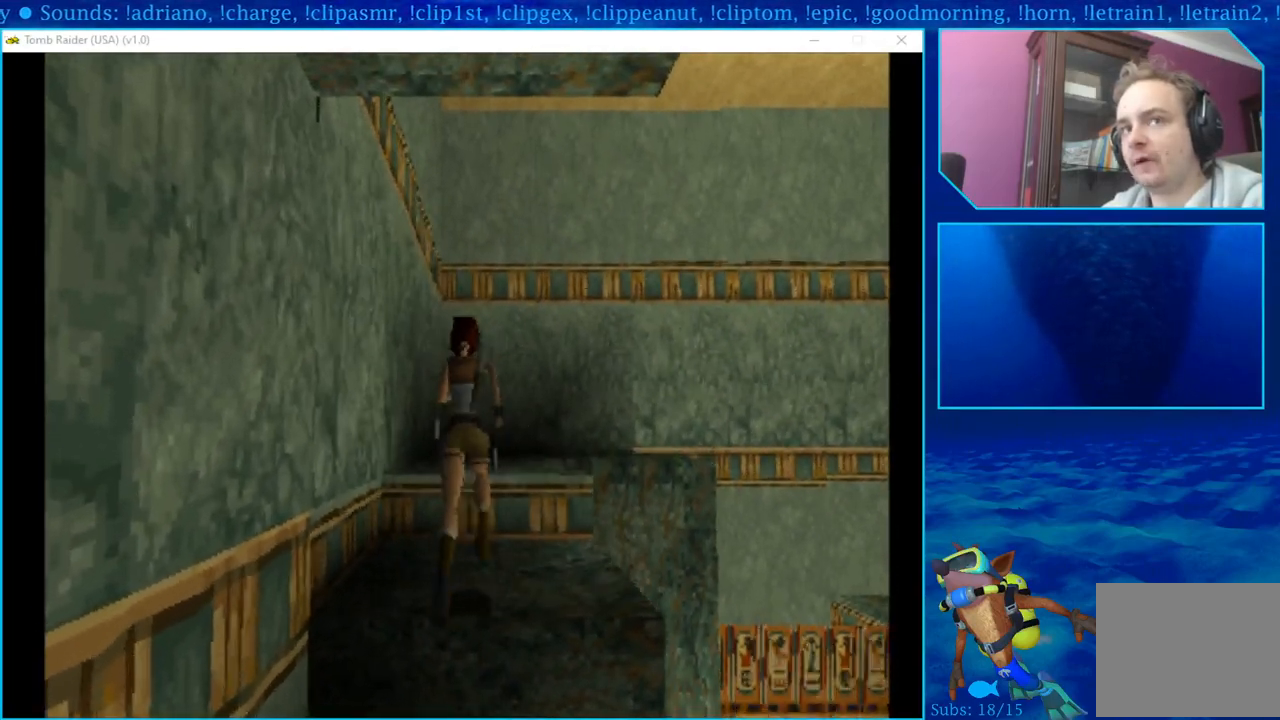
{"buttons": ["DPAD_UP"], "left_stick": "center", "right_stick": "center", "events": []}
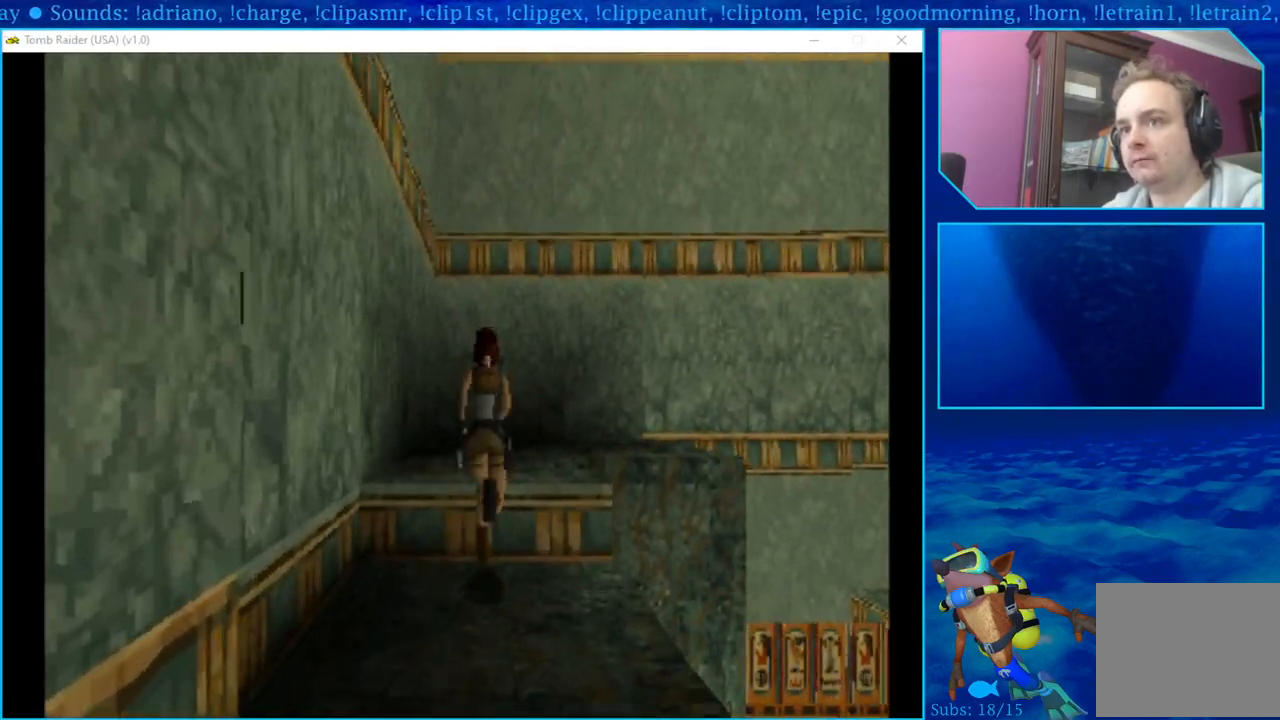
{"buttons": ["DPAD_UP"], "left_stick": "center", "right_stick": "center", "events": []}
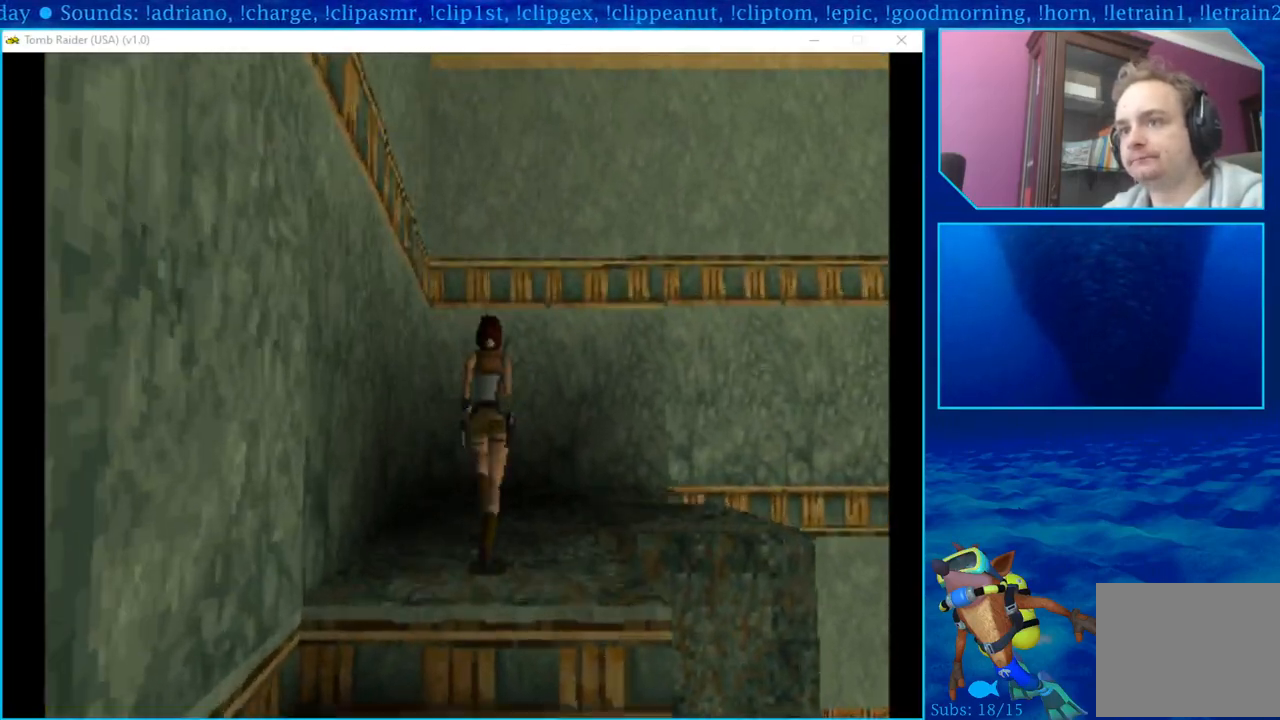
{"buttons": ["DPAD_UP"], "left_stick": "center", "right_stick": "center", "events": []}
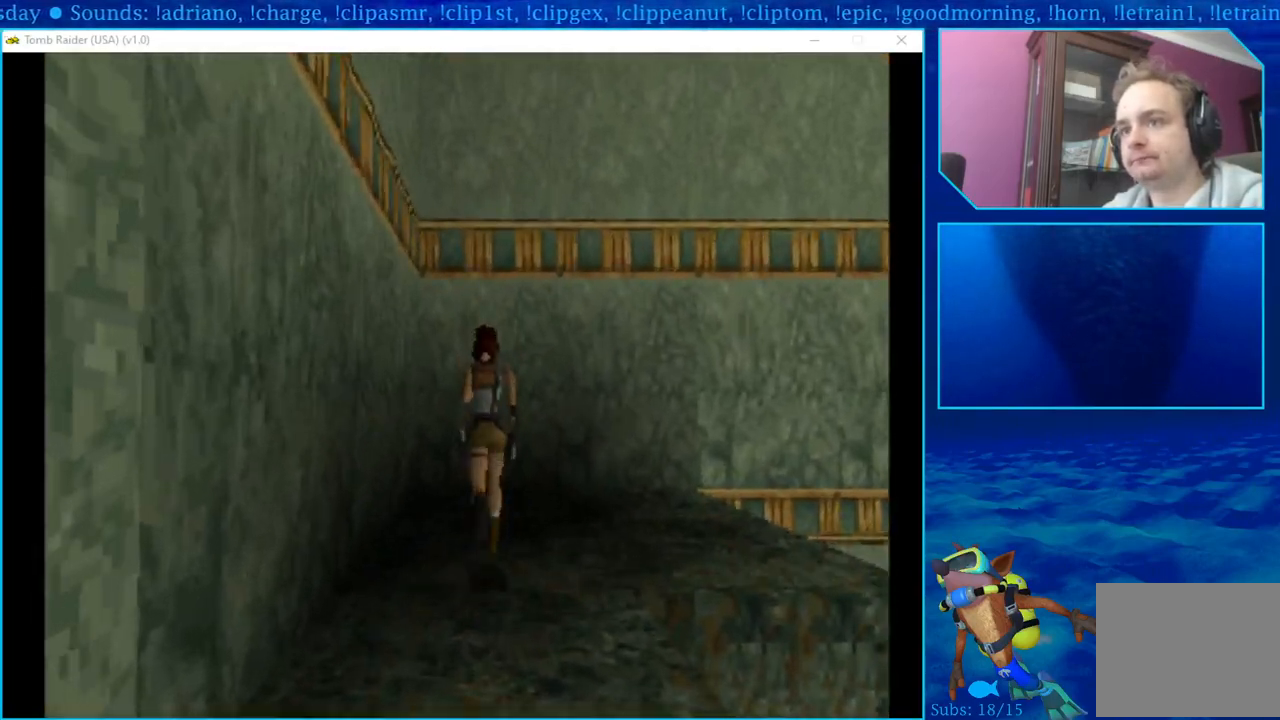
{"buttons": ["DPAD_LEFT"], "left_stick": "center", "right_stick": "center", "events": [[17, "DPAD_UP", "up"], [233, "DPAD_LEFT", "down"]]}
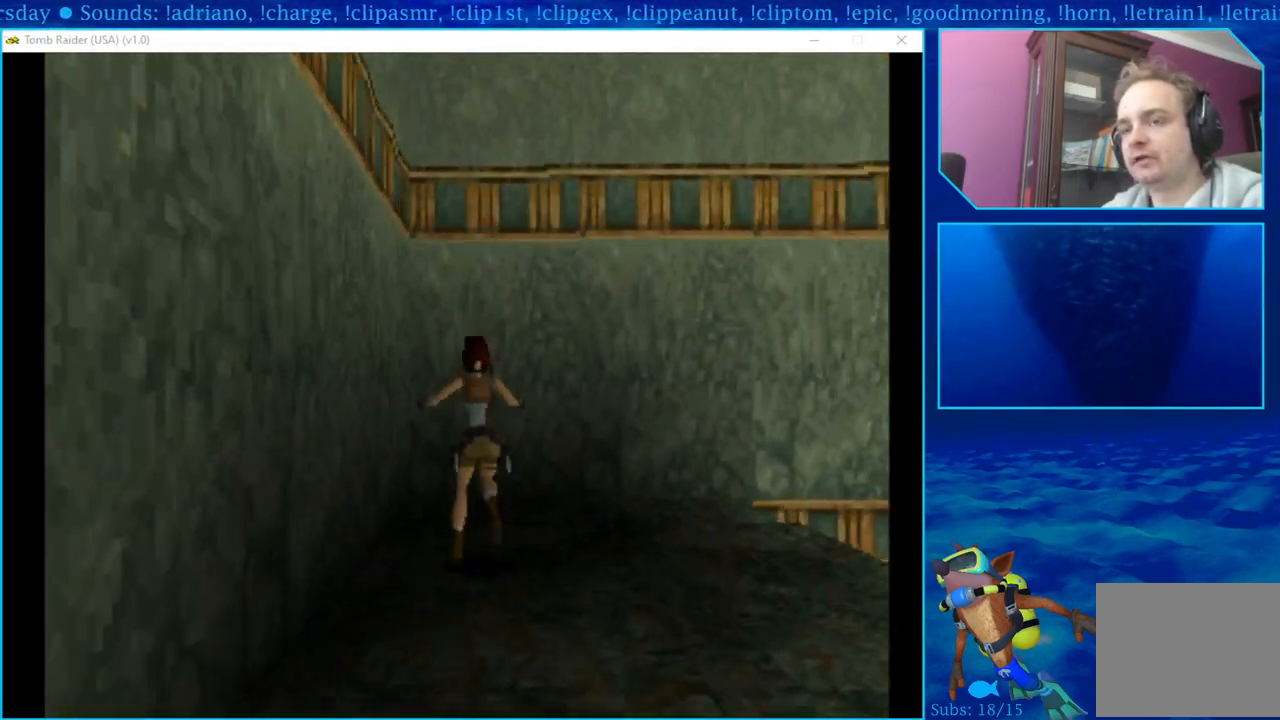
{"buttons": ["DPAD_LEFT"], "left_stick": "center", "right_stick": "center", "events": []}
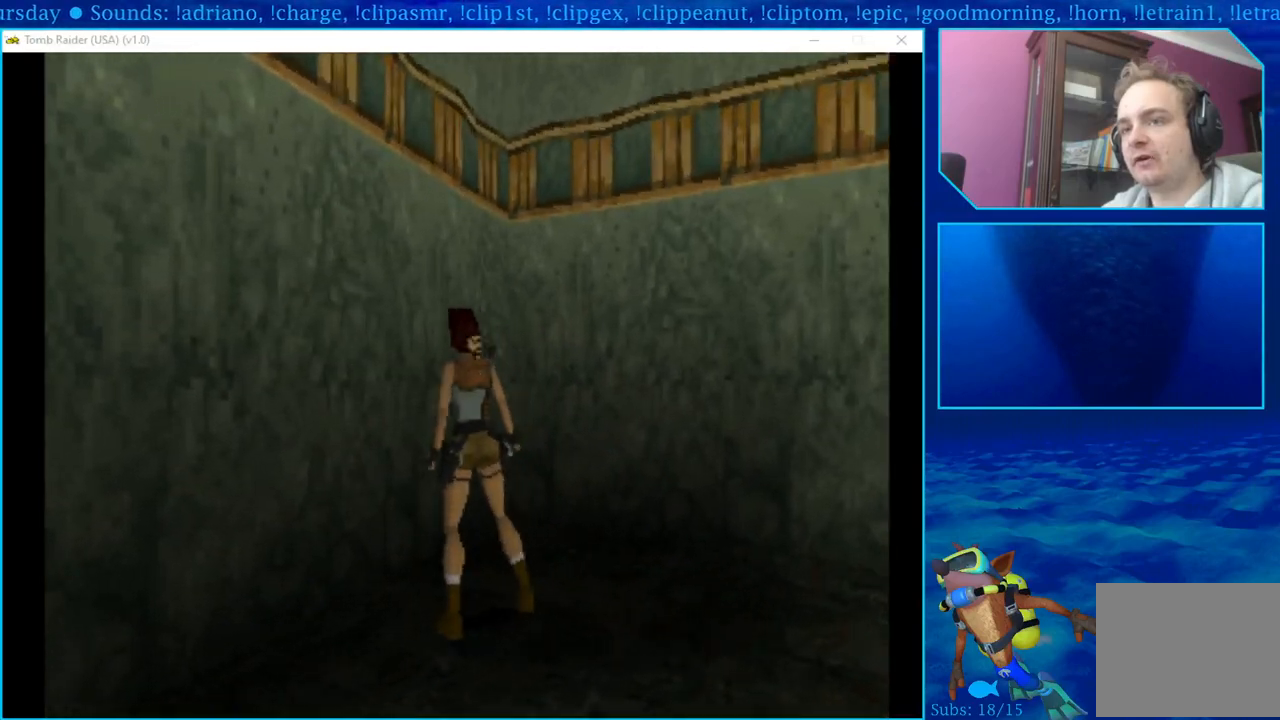
{"buttons": [], "left_stick": "center", "right_stick": "center", "events": [[433, "DPAD_LEFT", "up"]]}
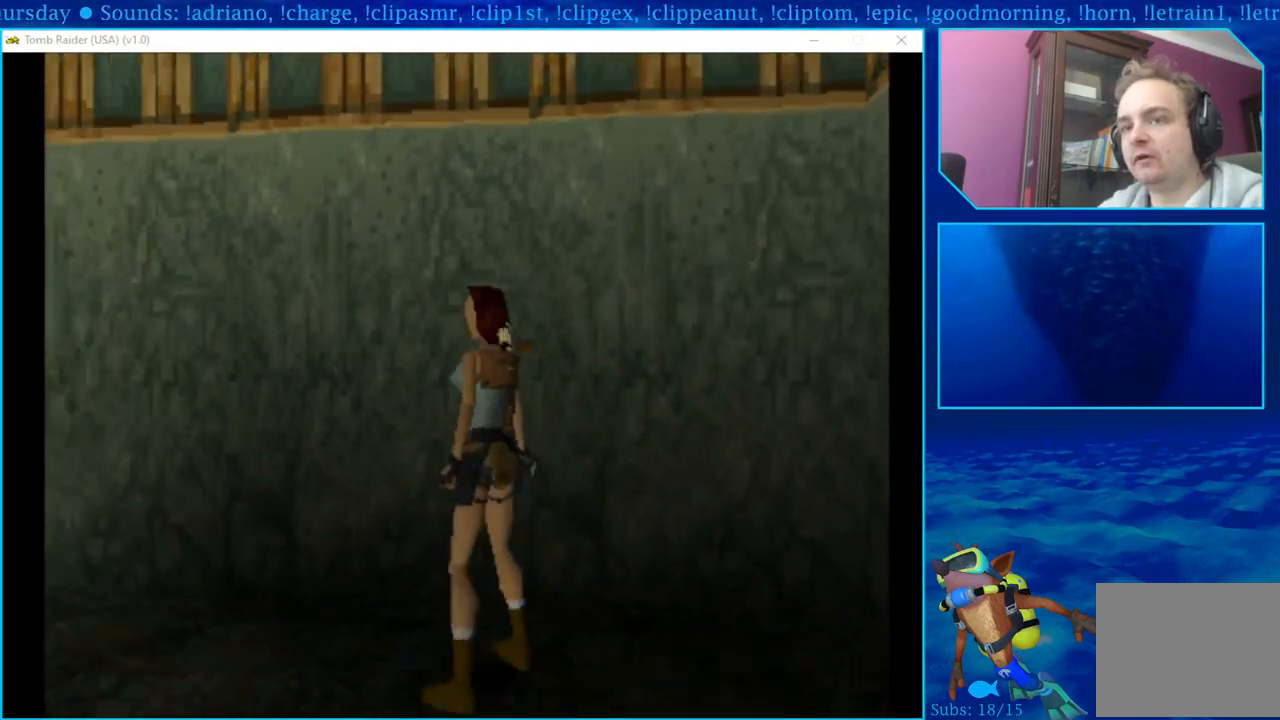
{"buttons": ["DPAD_LEFT"], "left_stick": "center", "right_stick": "center", "events": [[167, "DPAD_LEFT", "down"]]}
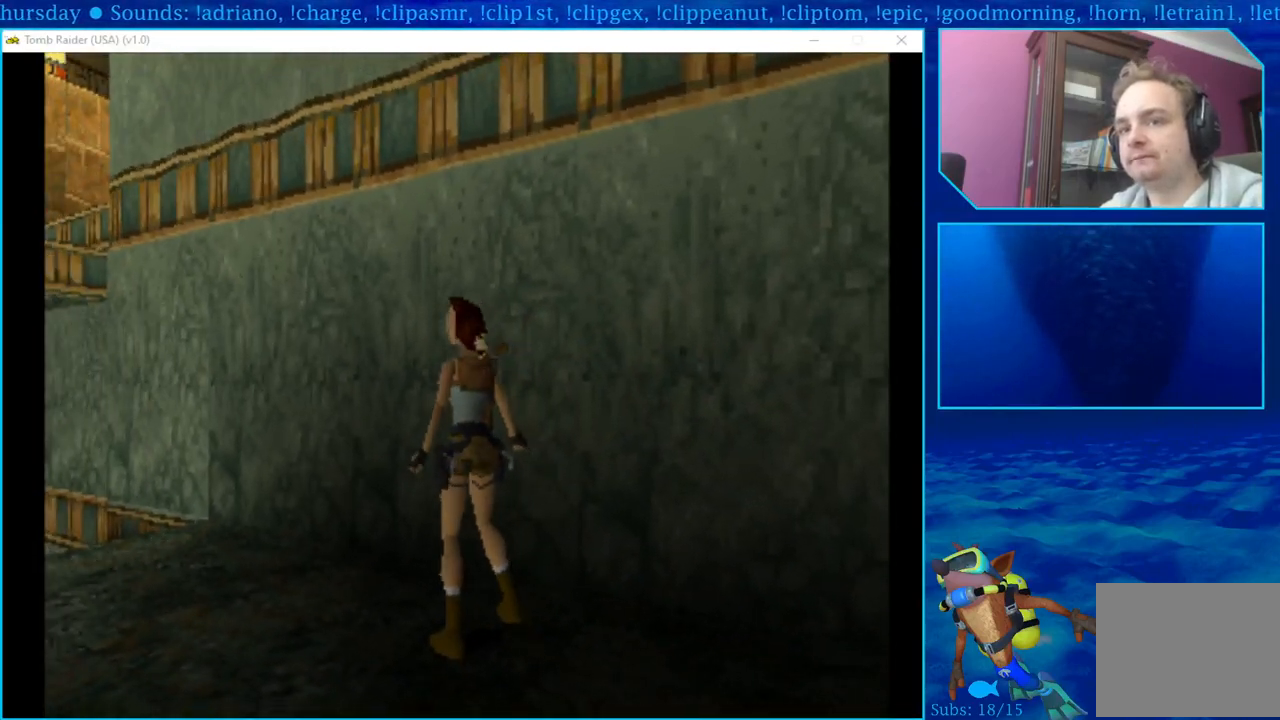
{"buttons": [], "left_stick": "center", "right_stick": "center", "events": [[150, "DPAD_LEFT", "up"]]}
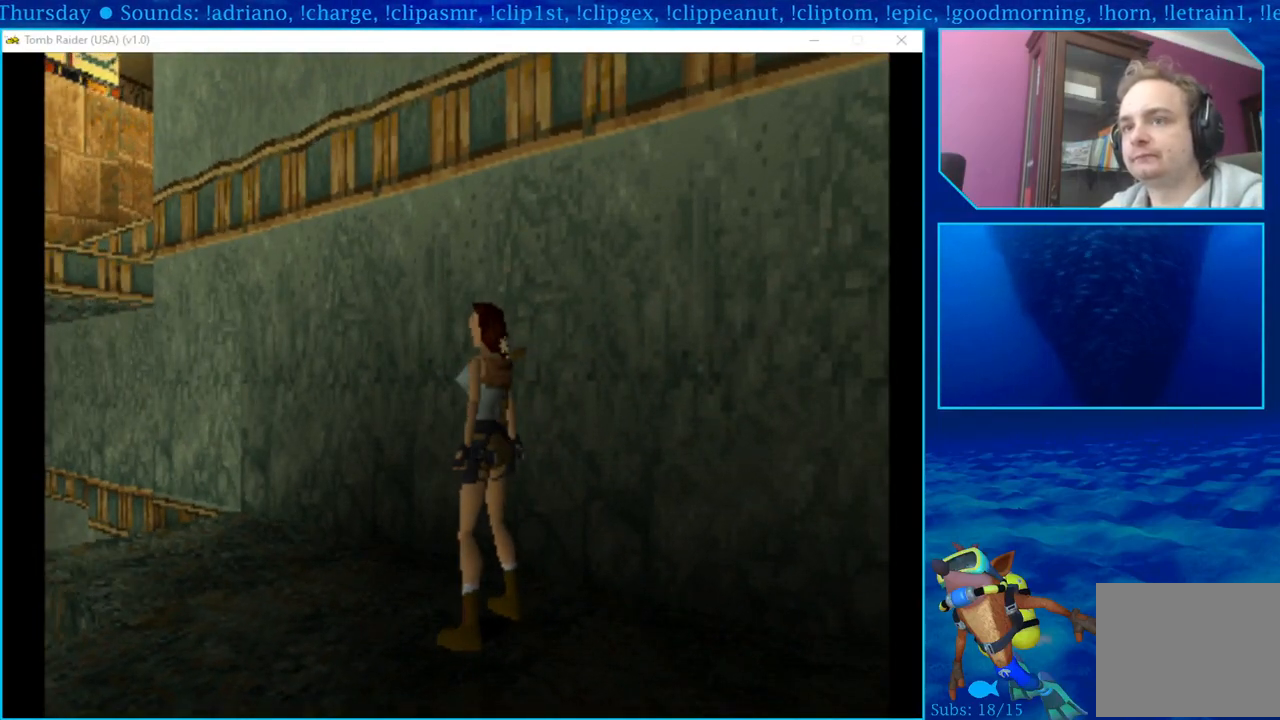
{"buttons": ["DPAD_UP"], "left_stick": "center", "right_stick": "center", "events": [[367, "DPAD_UP", "down"]]}